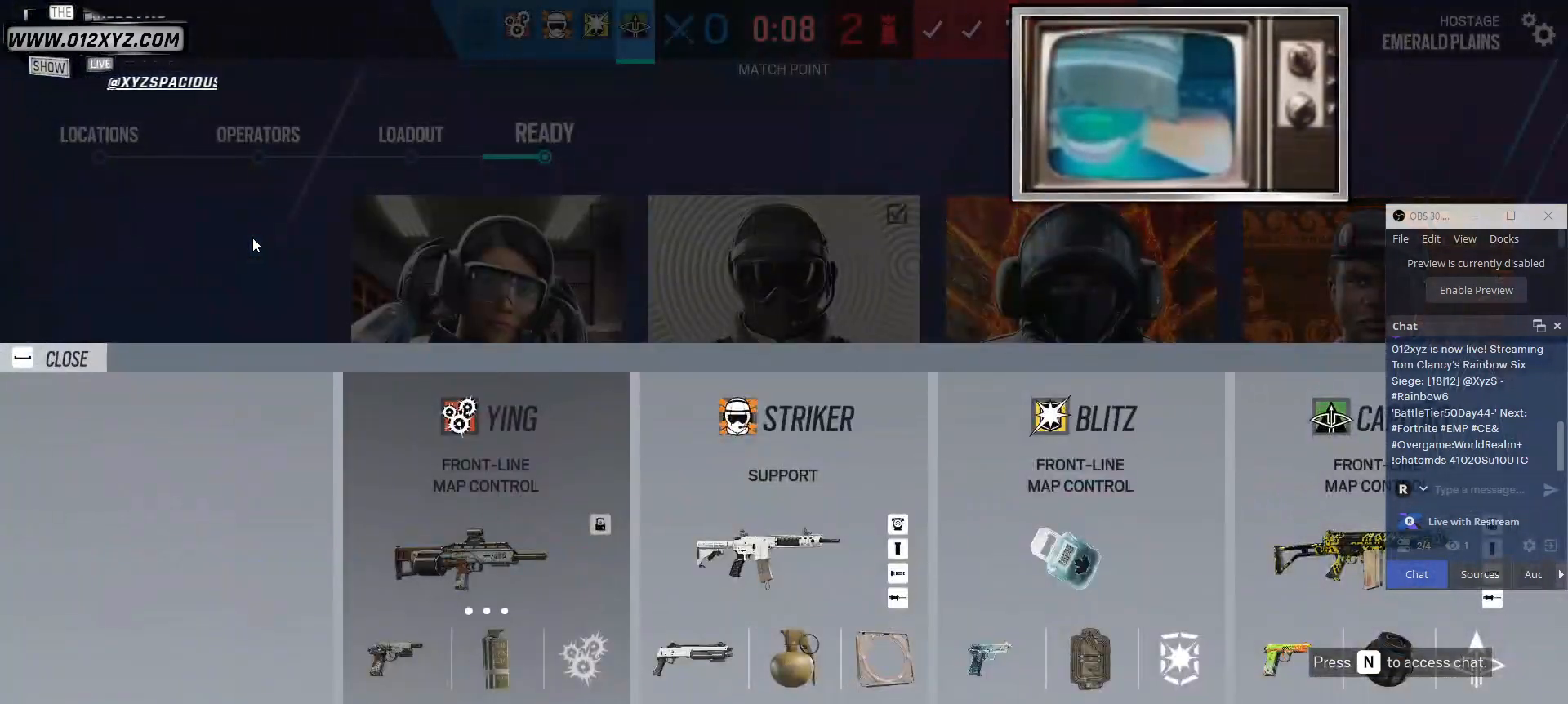
Gameplay with keyboard and mouse; each line is a JSON object with the keys and mouse buttons held at the frame after it. "events" lists presses ("down") and releases ("up") of "1", "2", "3", "4", "5", "a", "alt", "b", "c", "ctrl", "d", "e", "f", "g", "q", "r", "s", "shift", "space", "t", "tab", "v", "w", "x", "z", "mouse_left", "mouse_wheel", "mouse_right", "mouse_mb4" and "mouse_mb5" between this image and that frame as [ms after this image, input, new state], when the widget could be followed in between. "mouse_left", "mouse_wheel", "mouse_right", "mouse_mb4", "mouse_mb5" = the "left", "wheel", "right", "mb4", "mb5" buttons of the "mouse" list. No other keys are recorded. "wheel" means that the mouse wheel is clicked or scrolled. Not read: mouse_move.
{"keys": [], "mouse": [], "events": []}
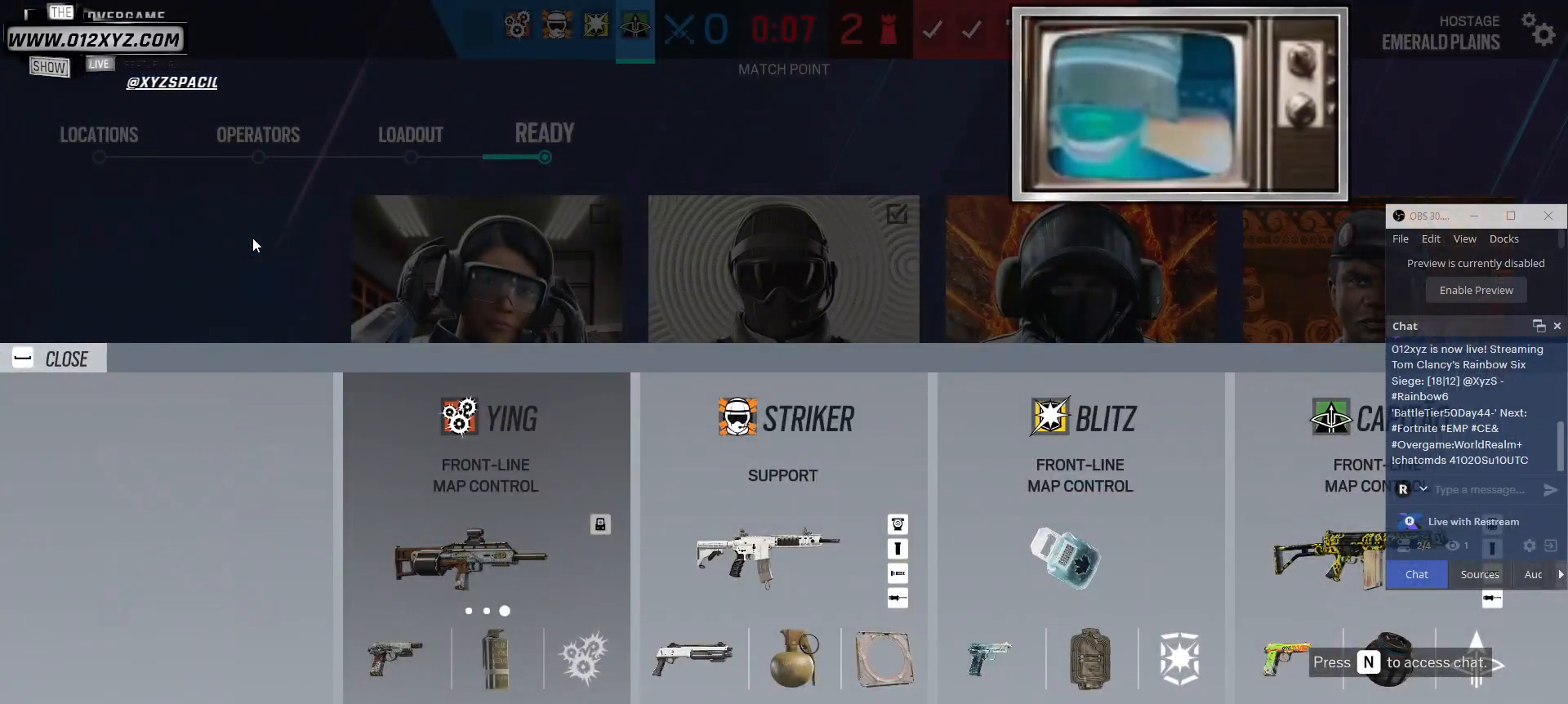
{"keys": [], "mouse": [], "events": []}
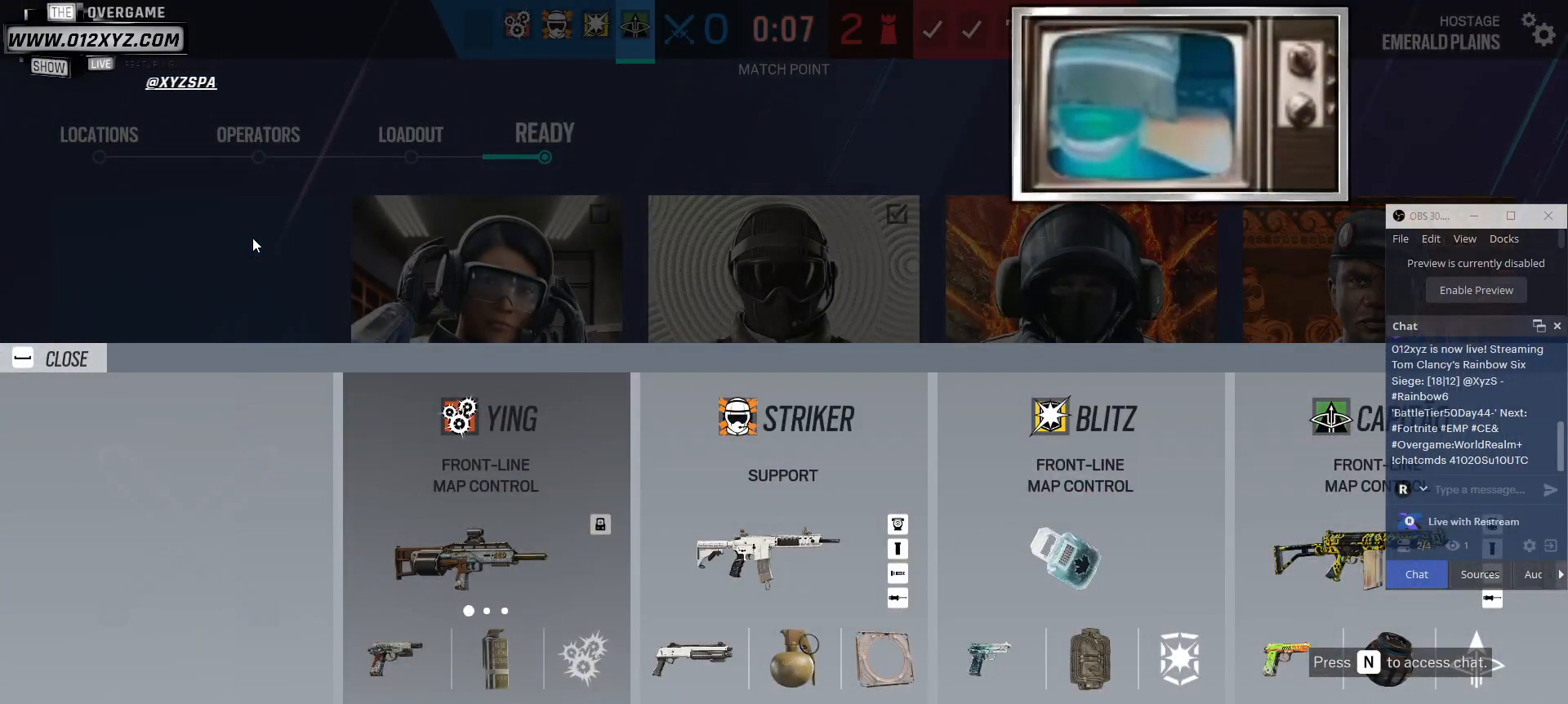
{"keys": [], "mouse": [], "events": []}
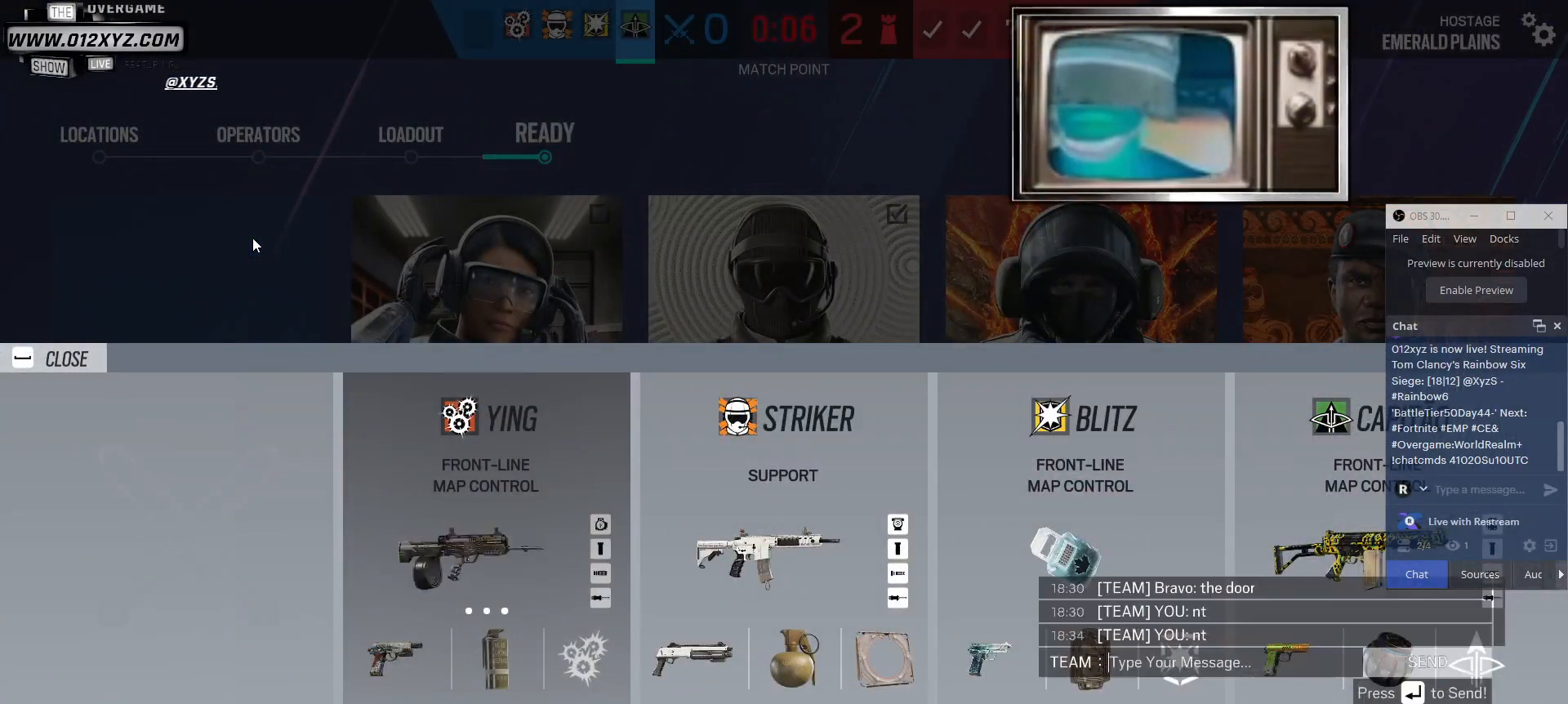
{"keys": [], "mouse": [], "events": []}
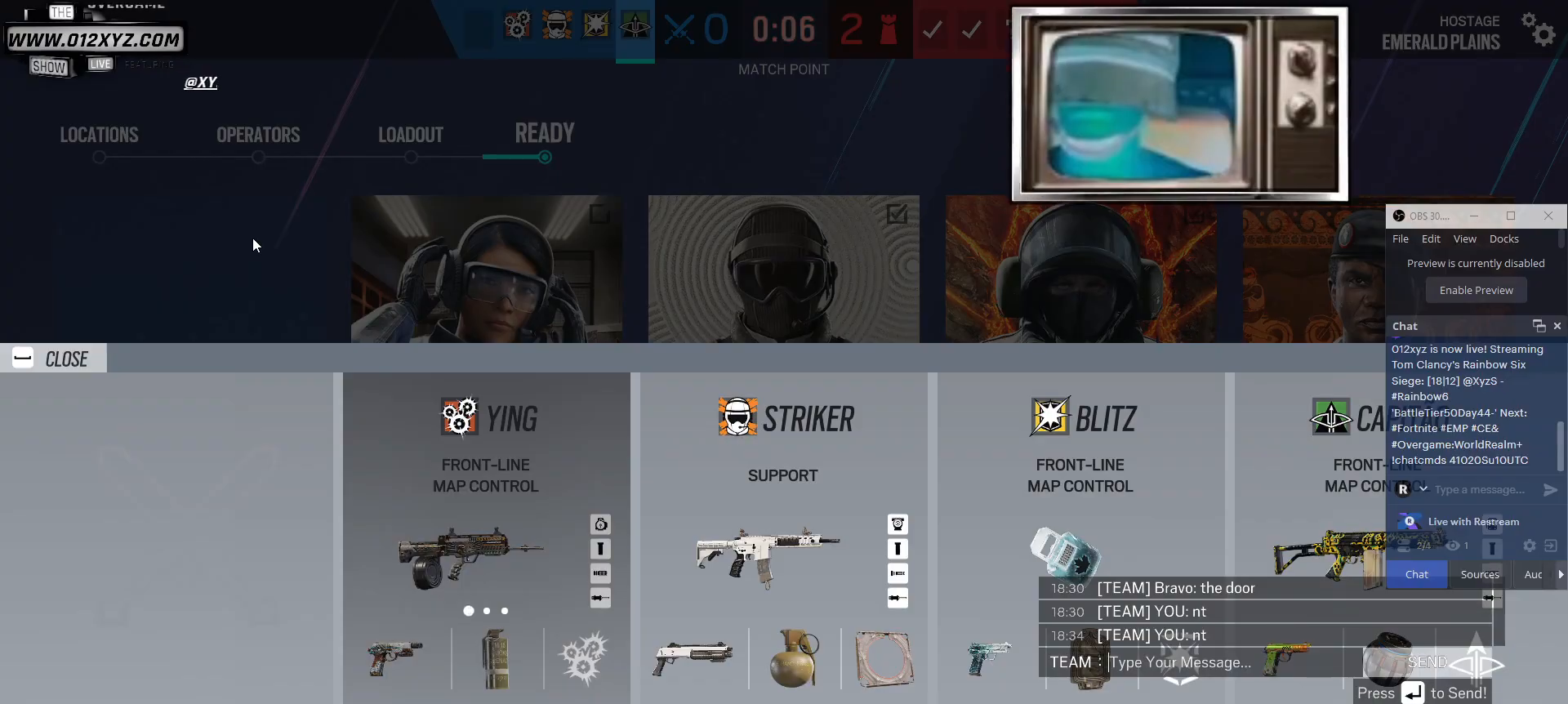
{"keys": [], "mouse": [], "events": []}
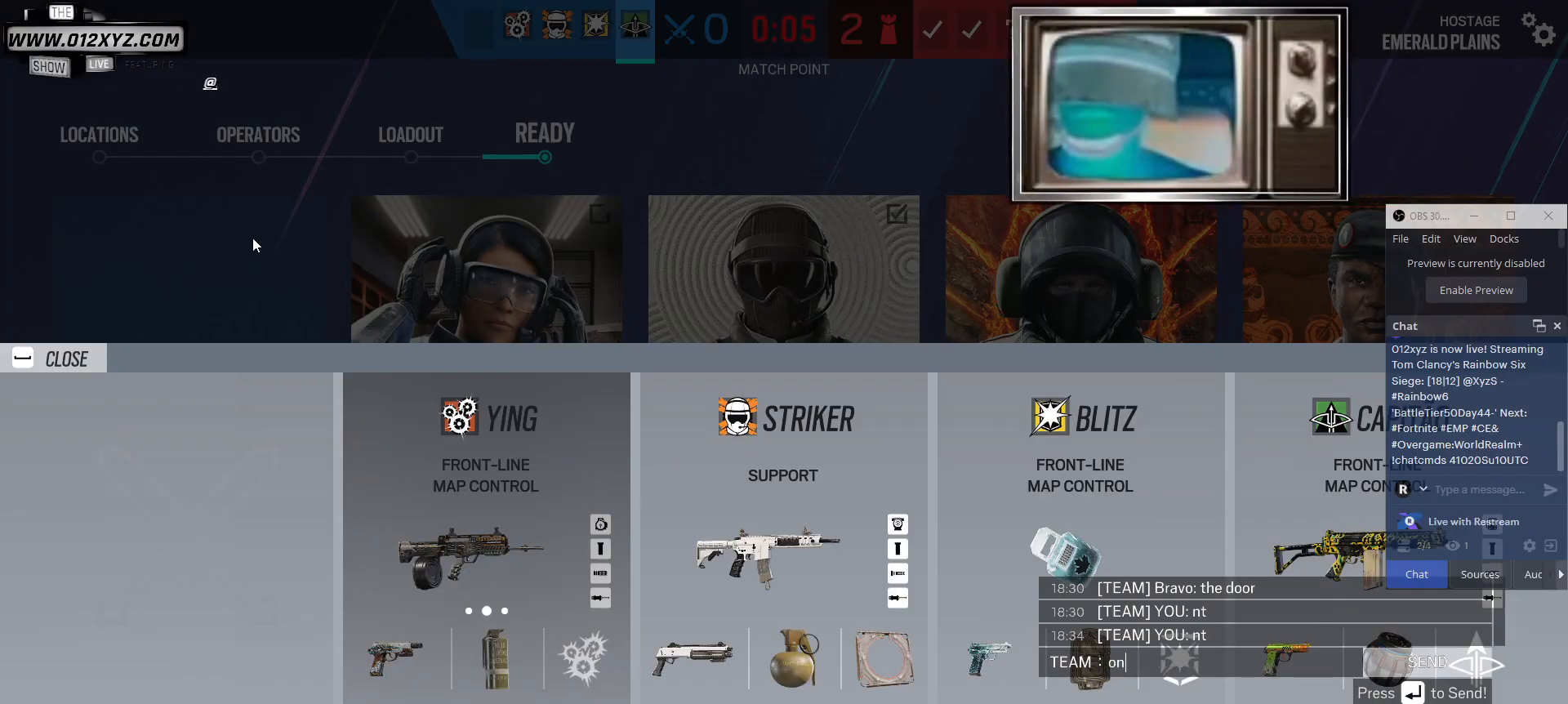
{"keys": [], "mouse": [], "events": []}
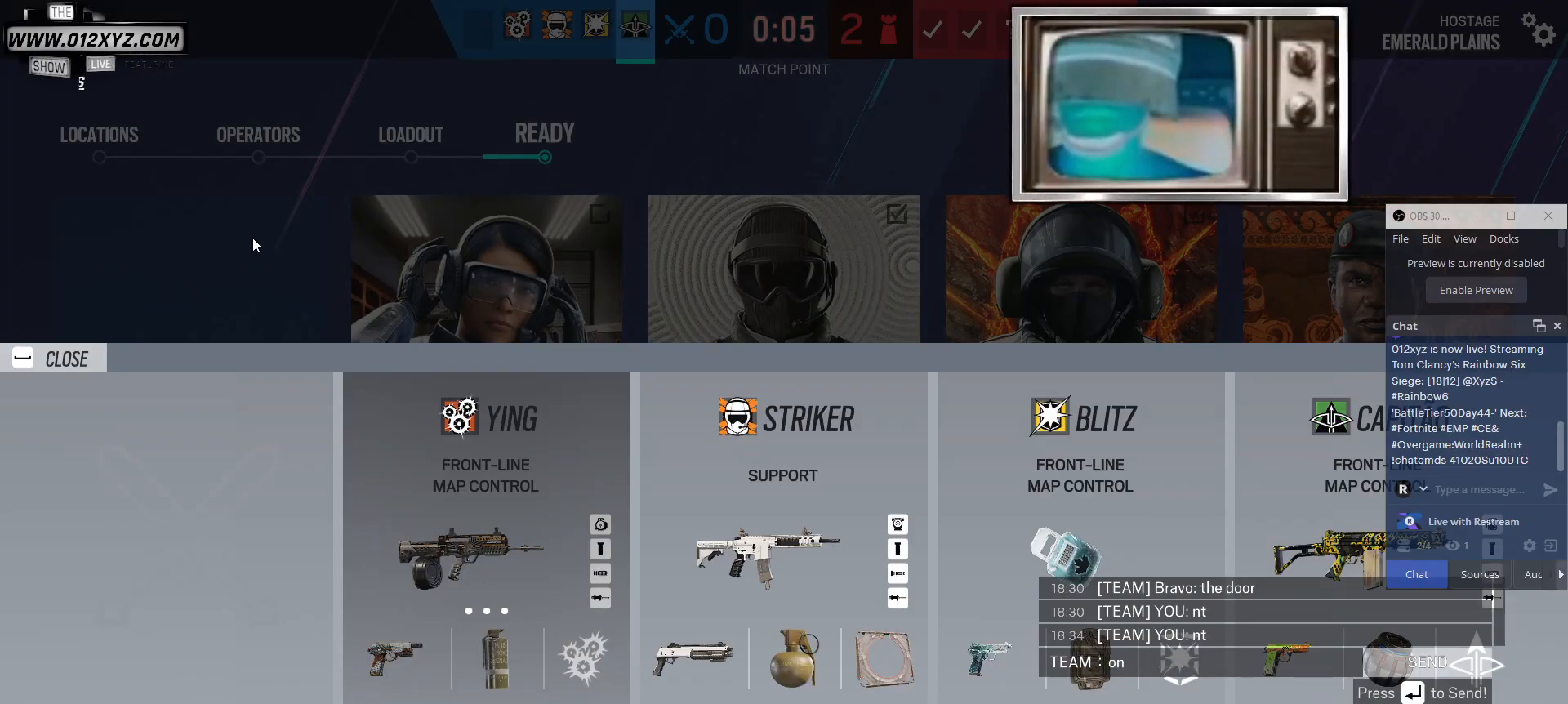
{"keys": [], "mouse": [], "events": []}
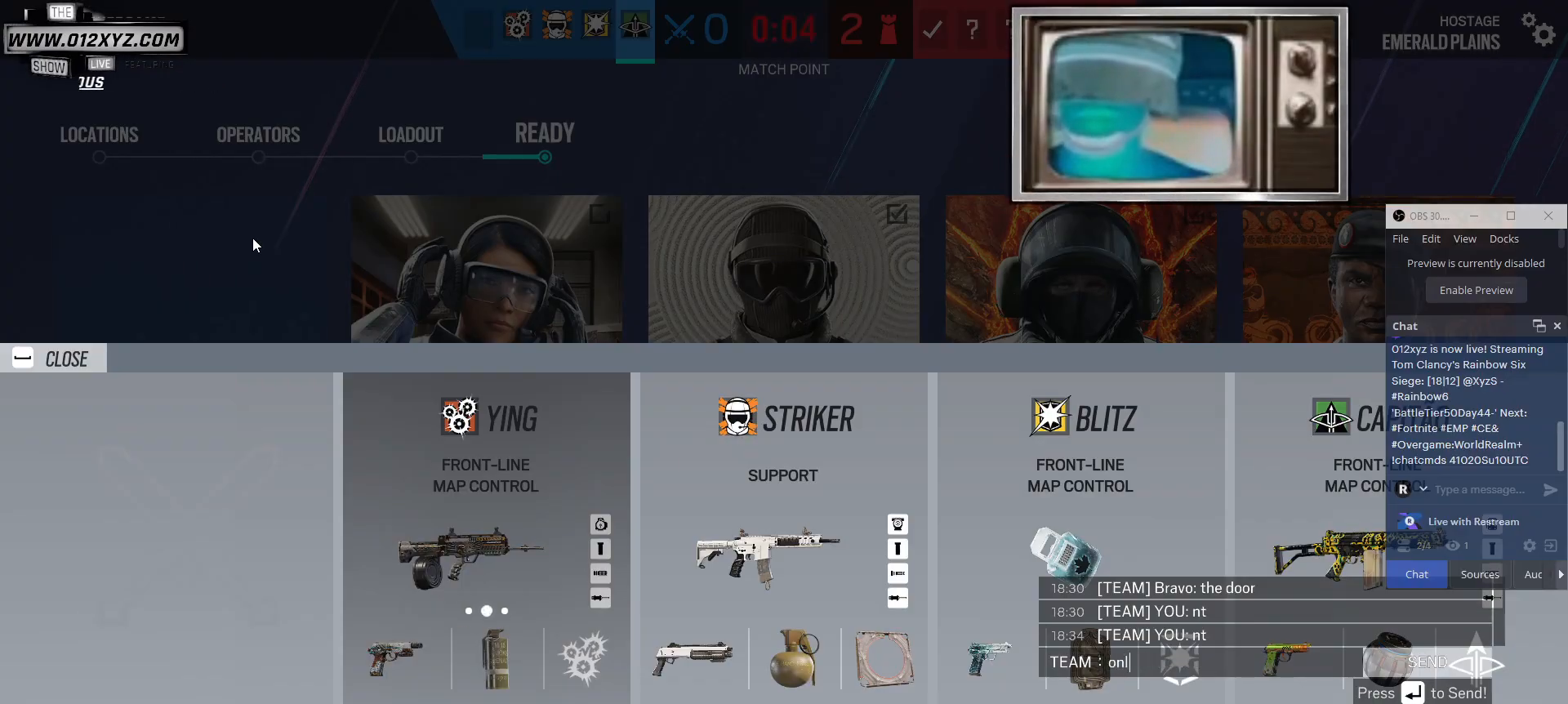
{"keys": ["space"], "mouse": [], "events": [[467, "space", "down"]]}
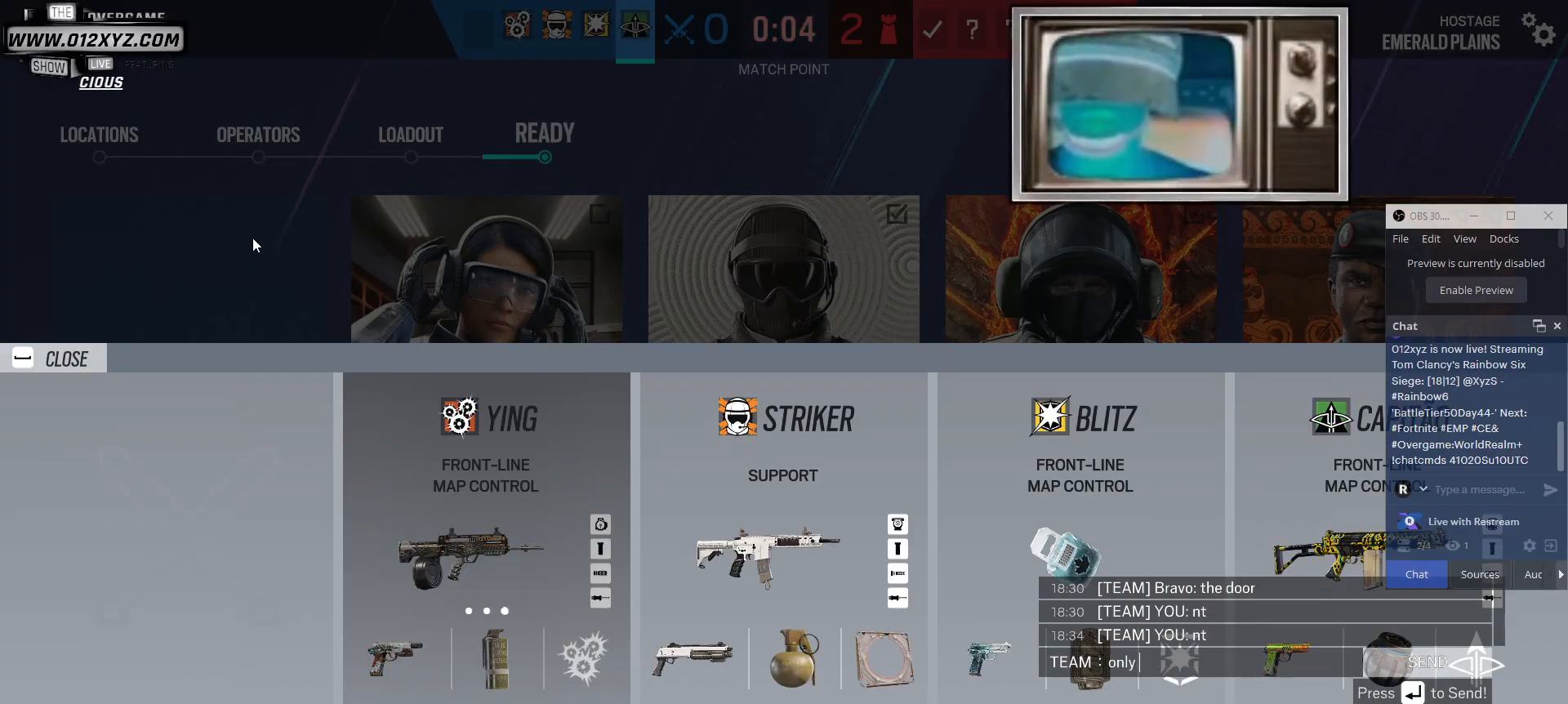
{"keys": [], "mouse": [], "events": [[67, "space", "up"], [233, "4", "down"], [233, "mouse_mb5", "down"], [333, "4", "up"], [333, "mouse_mb5", "up"]]}
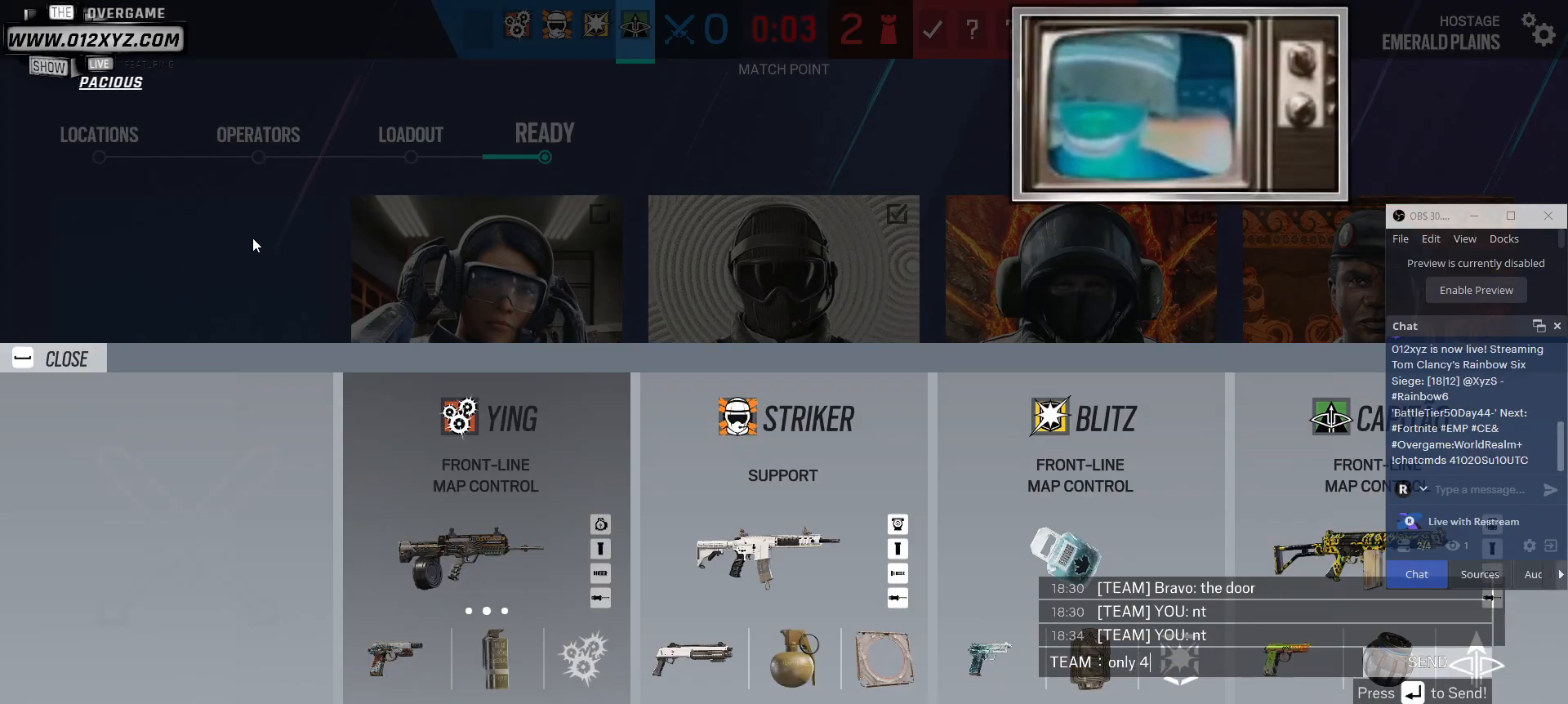
{"keys": [], "mouse": [], "events": [[67, "space", "down"], [200, "space", "up"]]}
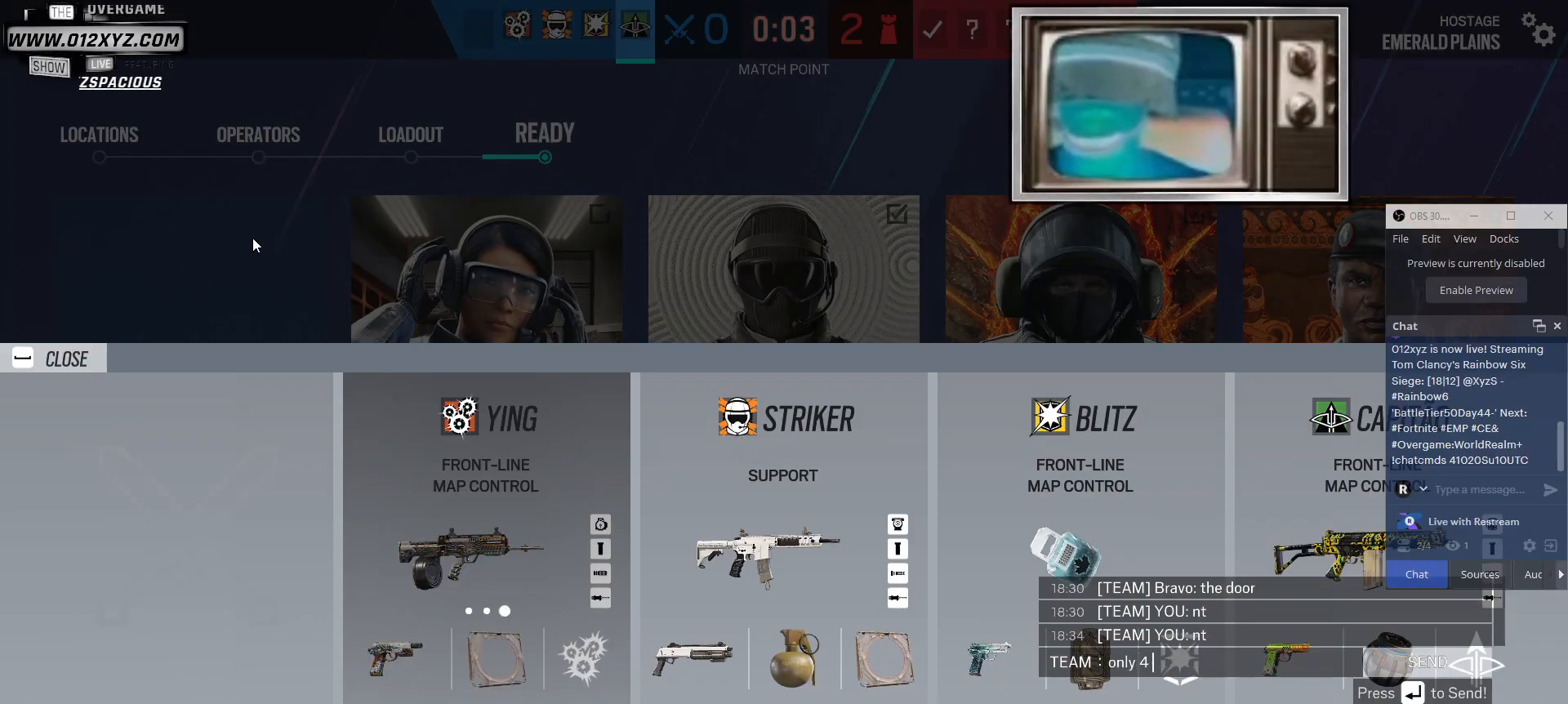
{"keys": [], "mouse": [], "events": []}
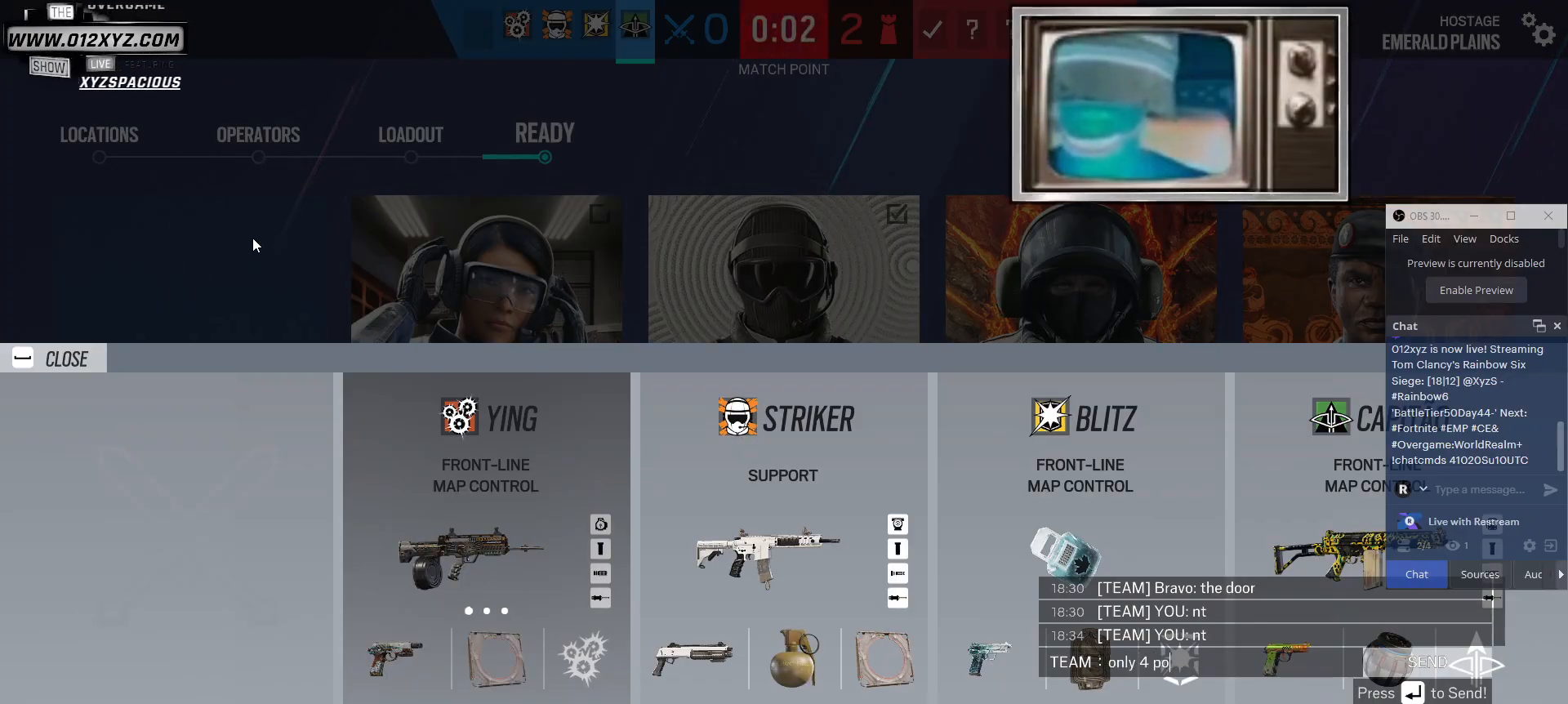
{"keys": [], "mouse": [], "events": [[233, "r", "down"], [367, "r", "up"]]}
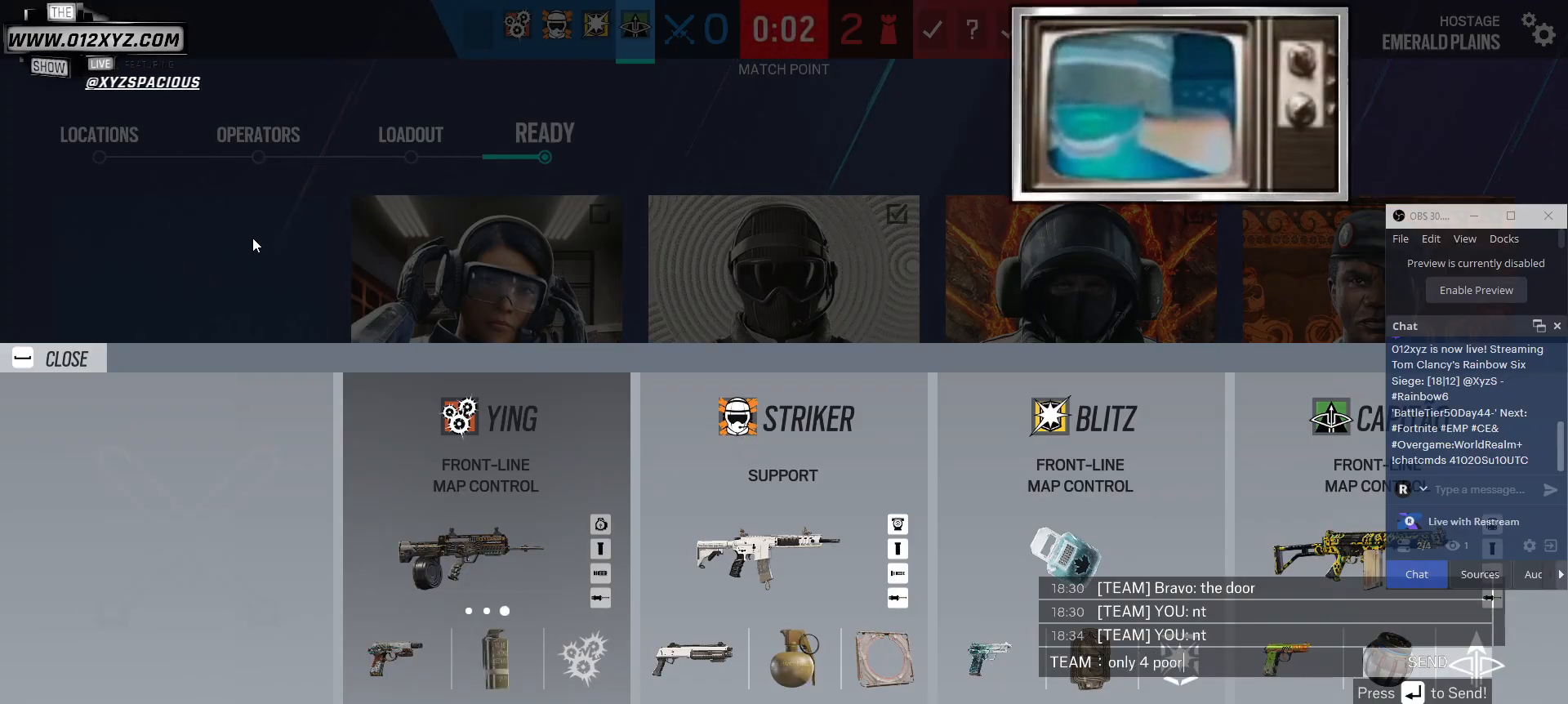
{"keys": [], "mouse": [], "events": []}
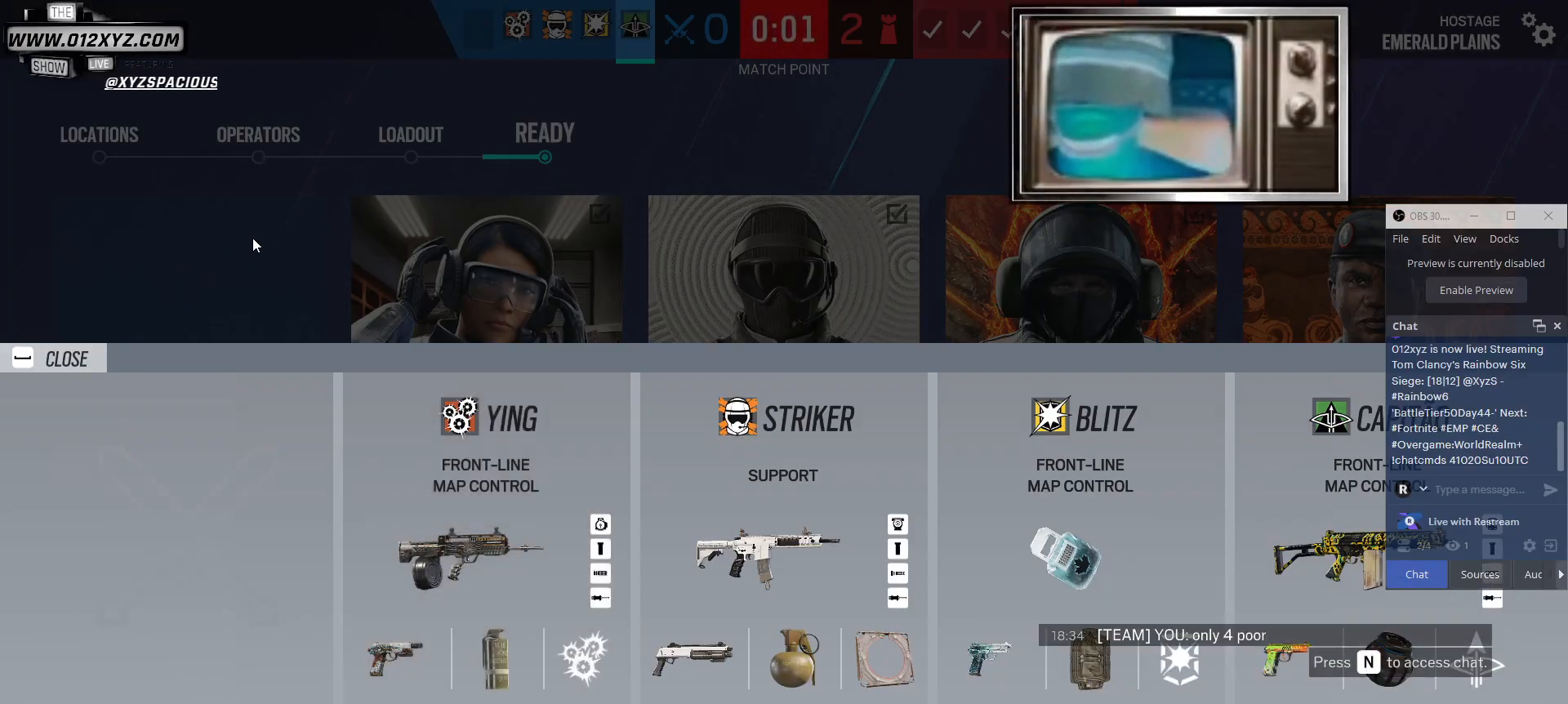
{"keys": [], "mouse": [], "events": []}
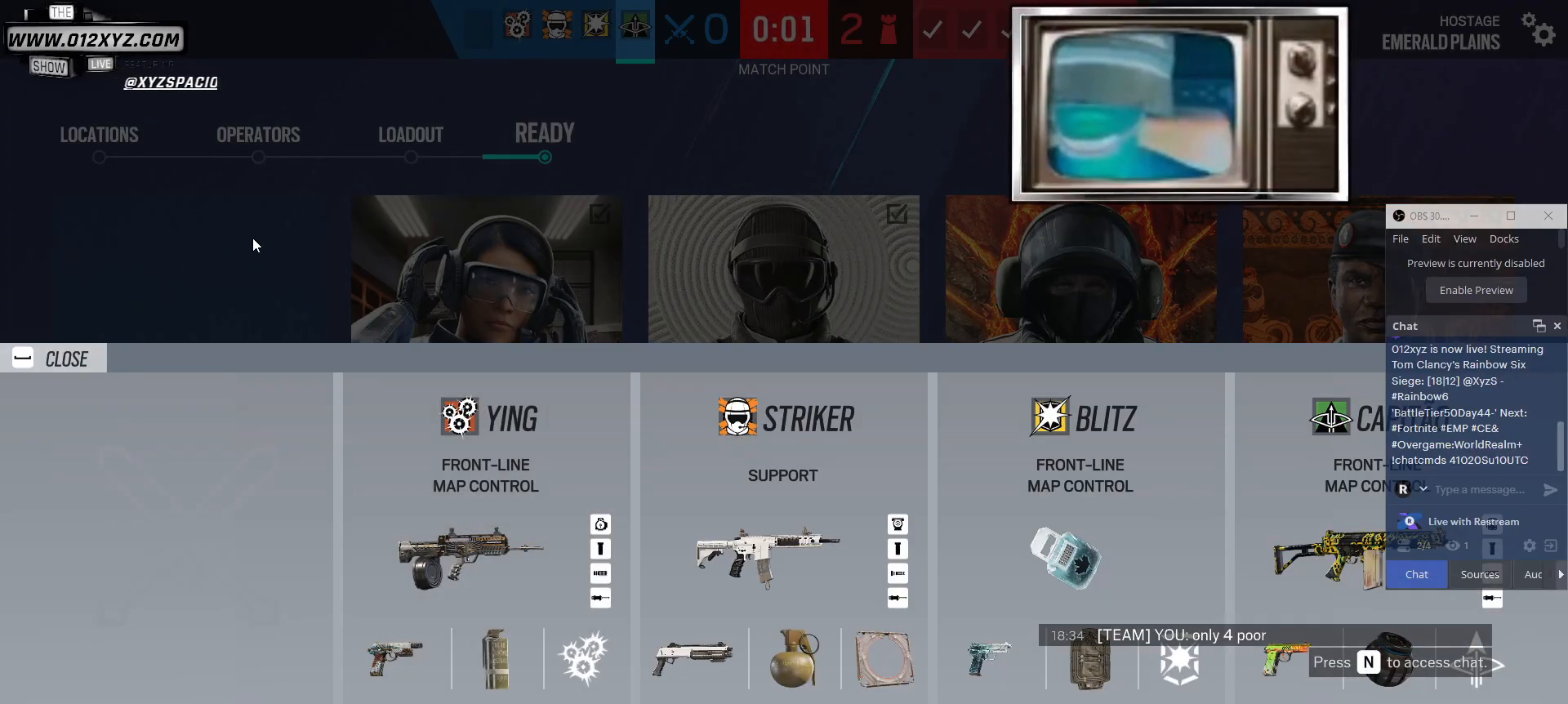
{"keys": [], "mouse": [], "events": []}
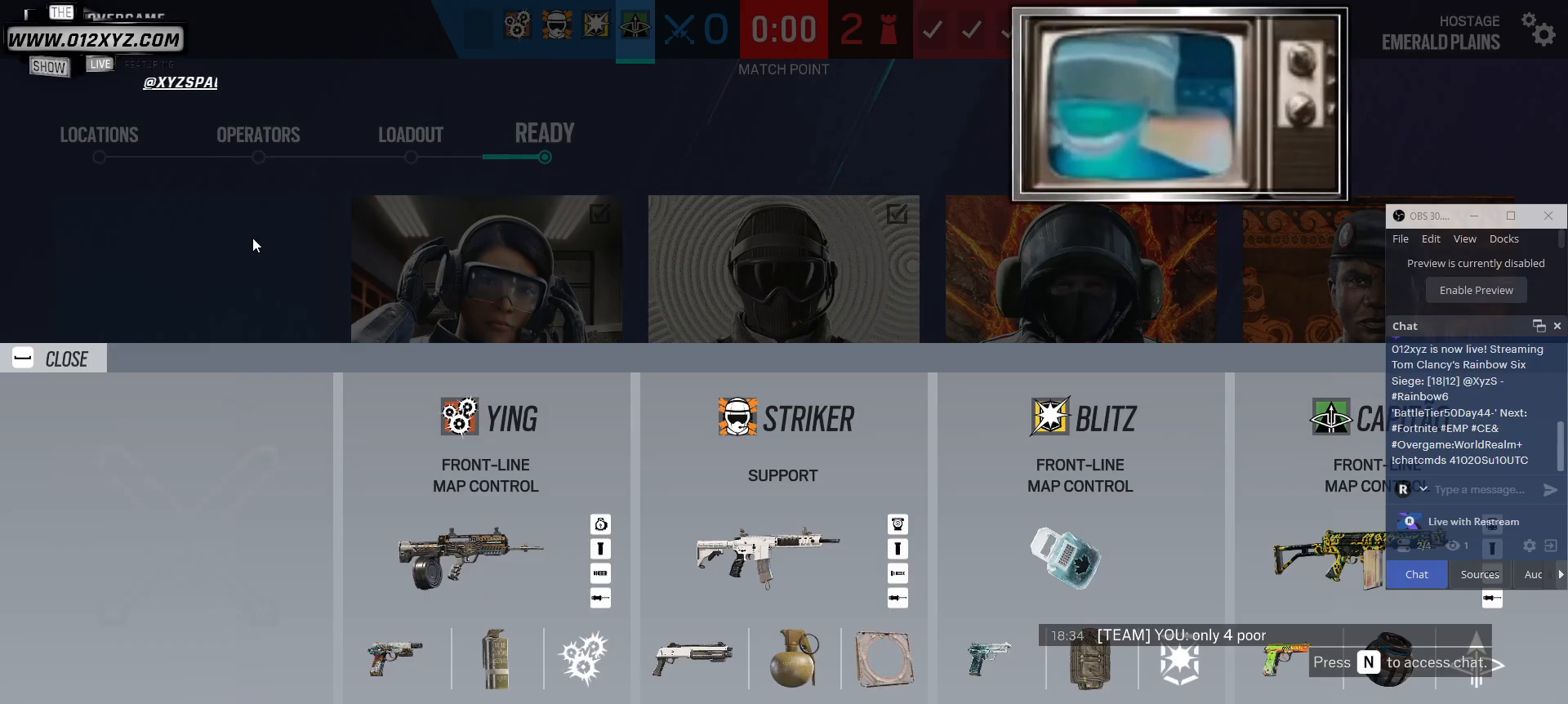
{"keys": [], "mouse": [], "events": []}
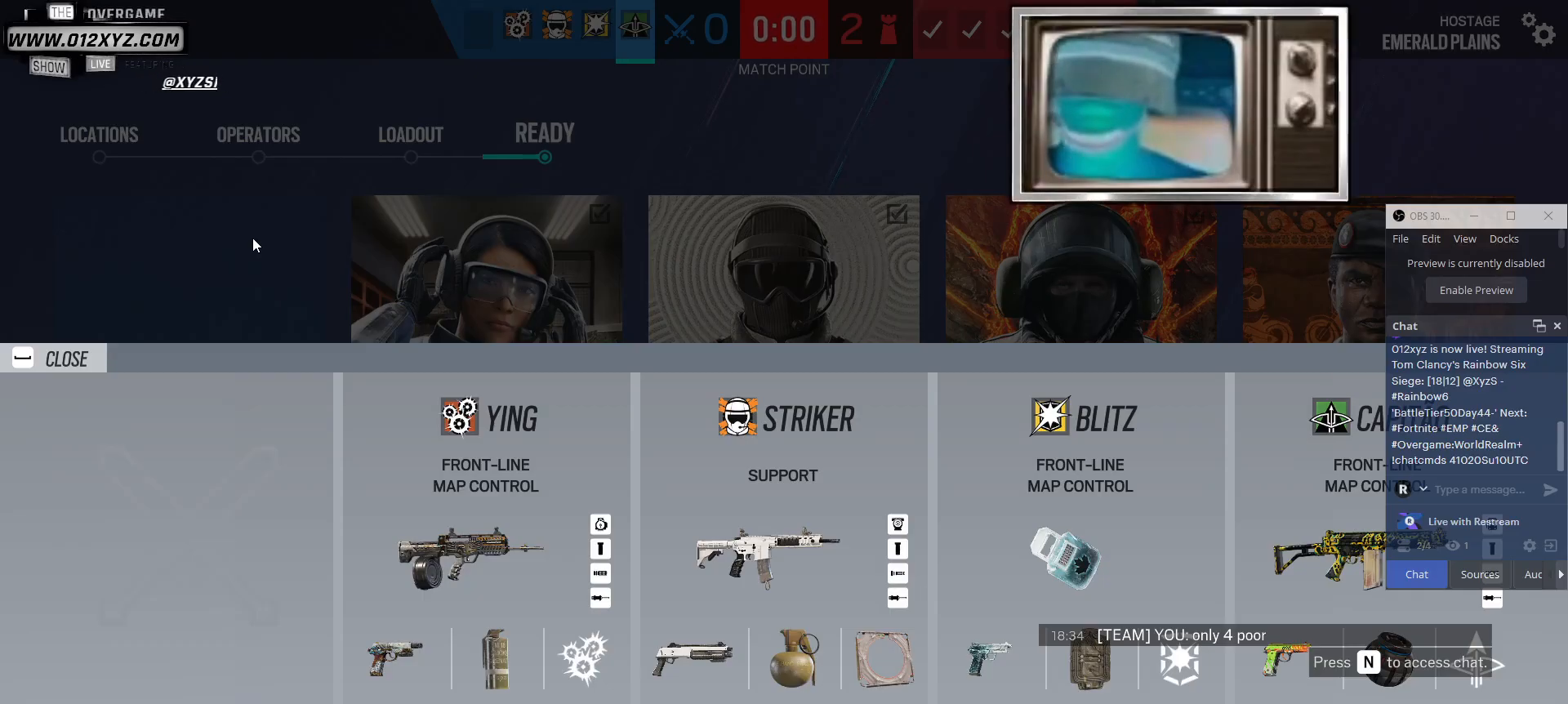
{"keys": [], "mouse": [], "events": []}
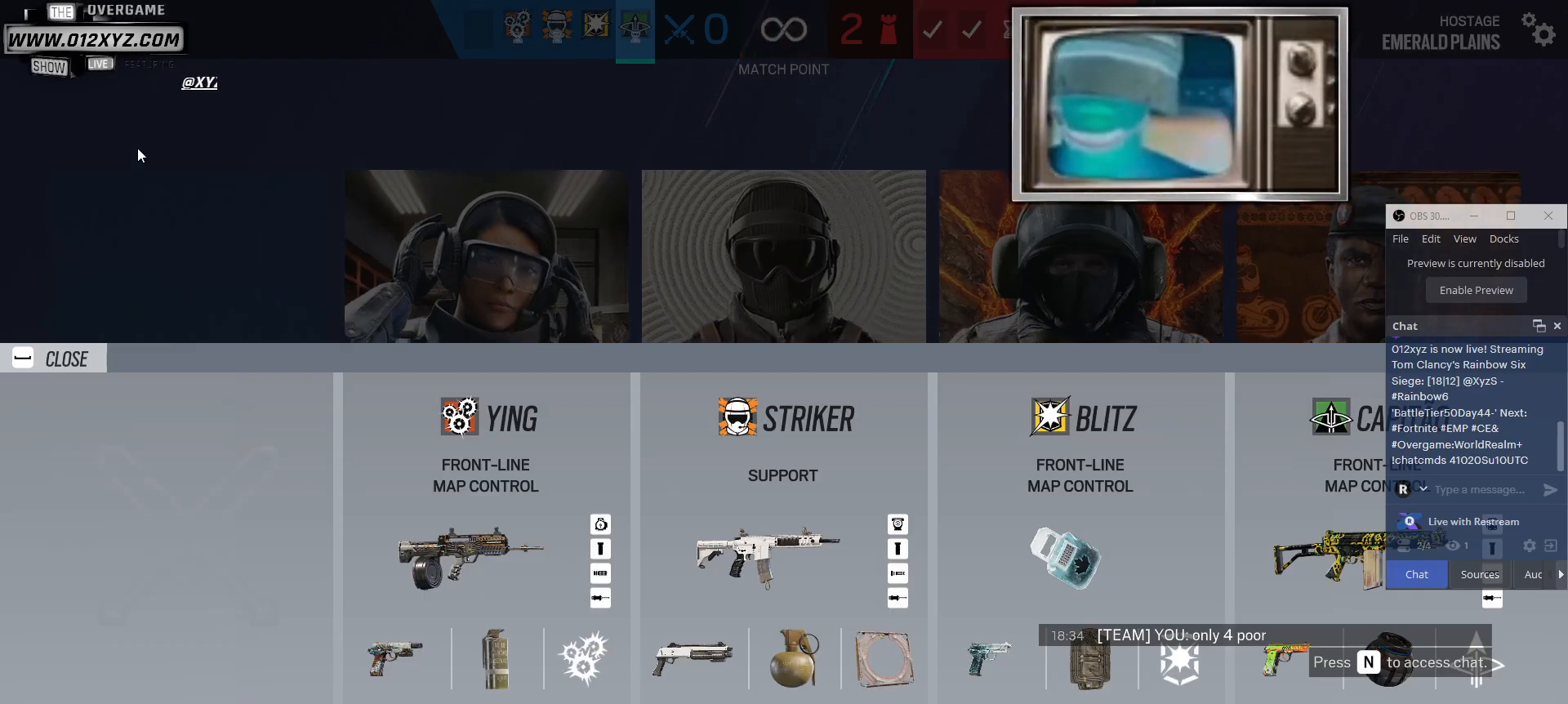
{"keys": [], "mouse": [], "events": [[333, "tab", "down"], [433, "tab", "up"]]}
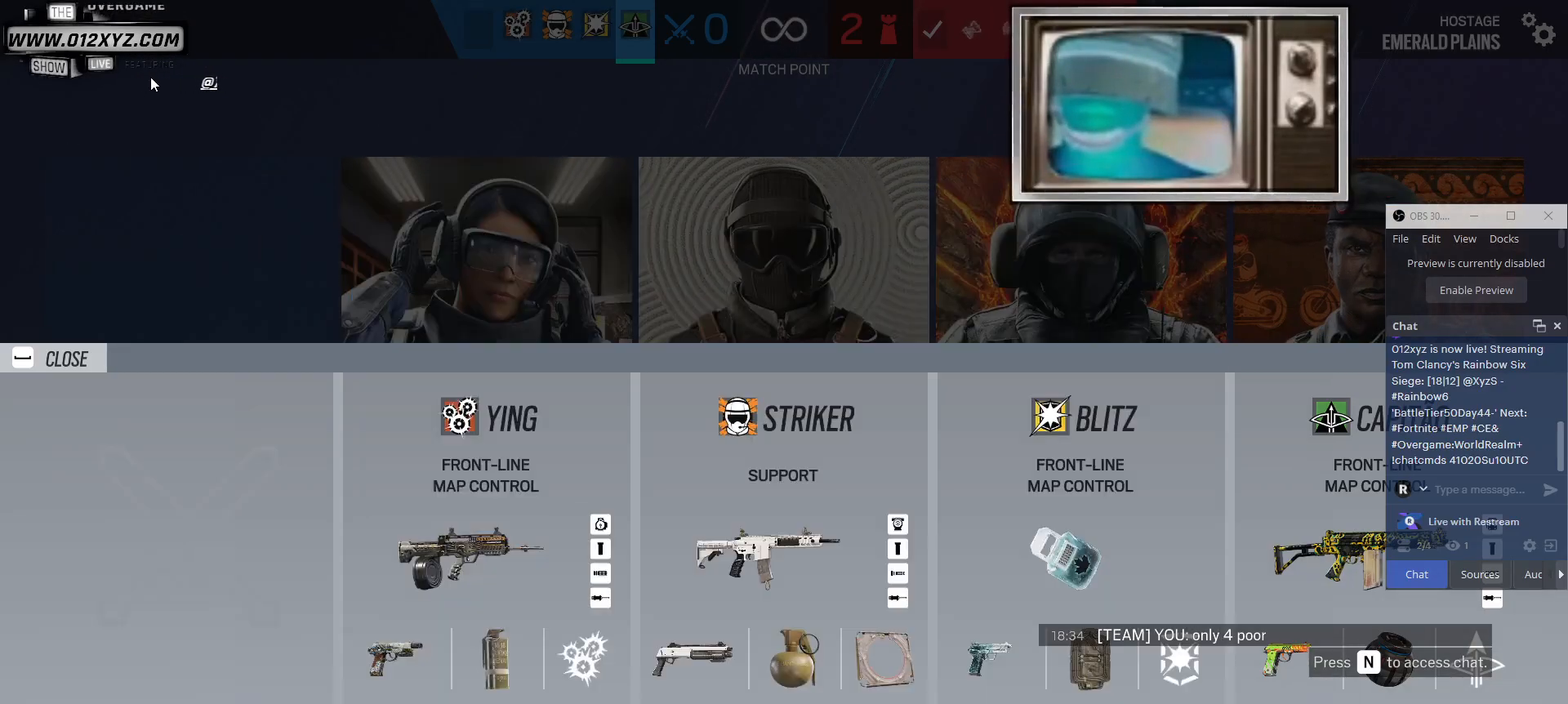
{"keys": [], "mouse": [], "events": []}
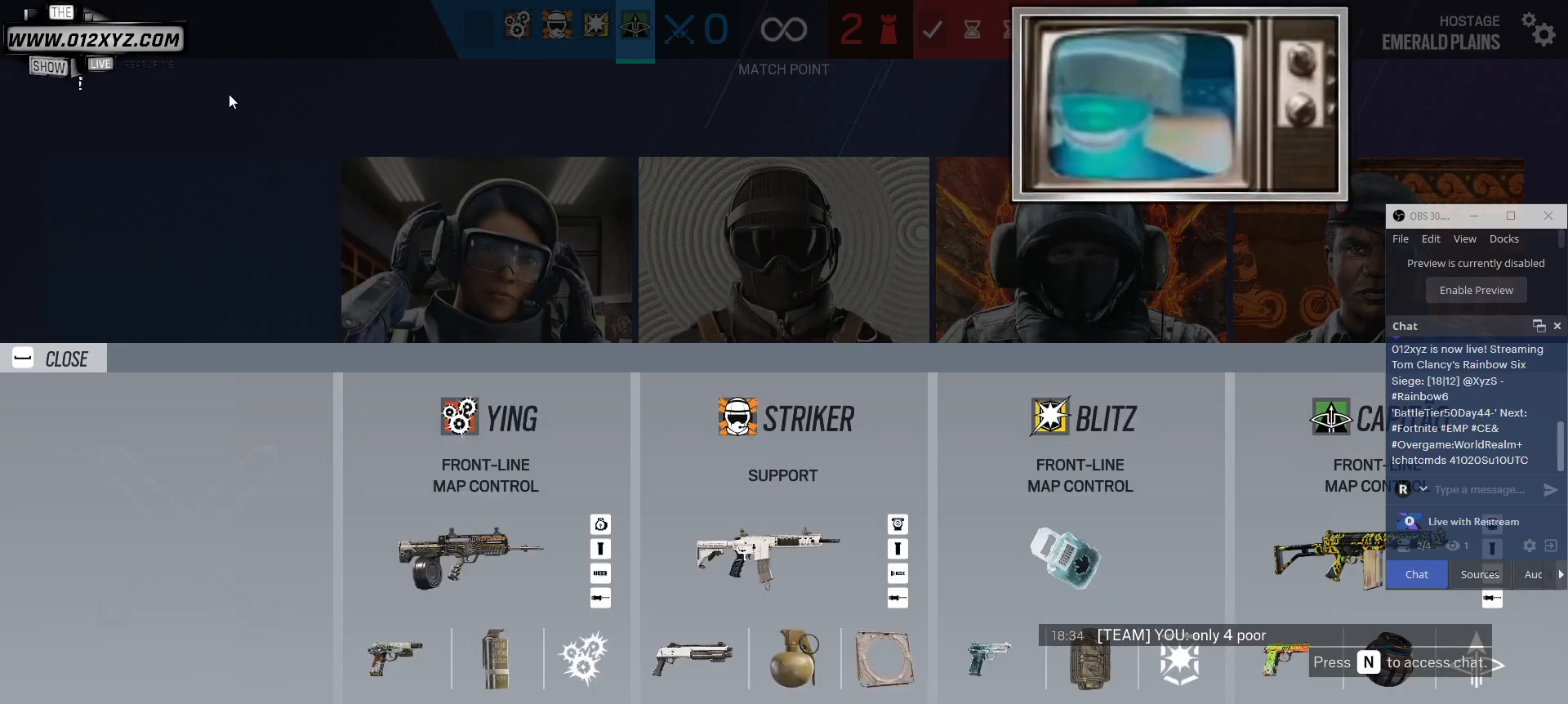
{"keys": [], "mouse": [], "events": [[200, "mouse_left", "down"], [300, "mouse_left", "up"]]}